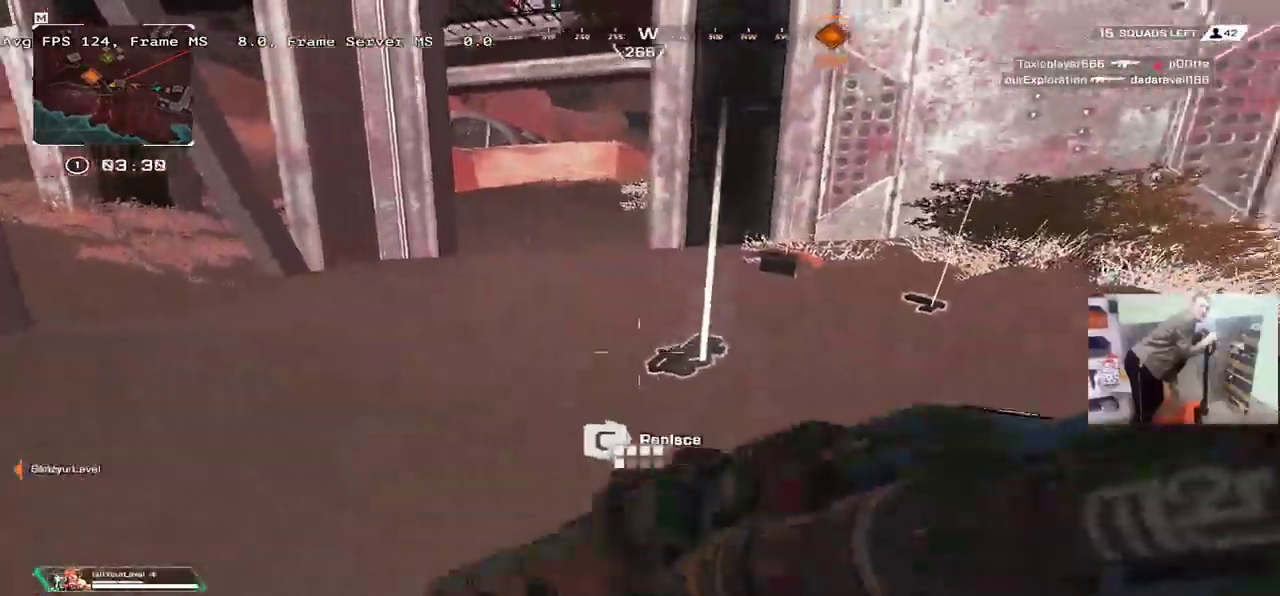
Gameplay with keyboard and mouse; each line is a JSON object with the keys and mouse buttons held at the frame after it. "events" lists presses ("down") and releases ("up") of "1", "2", "3", "4", "5", "a", "alt", "b", "c", "ctrl", "d", "e", "f", "g", "q", "r", "s", "shift", "space", "t", "tab", "v", "w", "x", "z", "mouse_left", "mouse_wheel", "mouse_right", "mouse_mb4" and "mouse_mb5" between this image and that frame as [ms after this image, input, new state], when the widget could be followed in between. "mouse_left", "mouse_wheel", "mouse_right", "mouse_mb4", "mouse_mb5" = the "left", "wheel", "right", "mb4", "mb5" buttons of the "mouse" list. No other keys are recorded. "wheel" means that the mouse wheel is clicked or scrolled. Mouse movement is not recorded.
{"keys": [], "mouse": [], "events": [[84, "q", "down"], [200, "c", "up"], [250, "q", "up"], [300, "e", "down"], [467, "e", "up"]]}
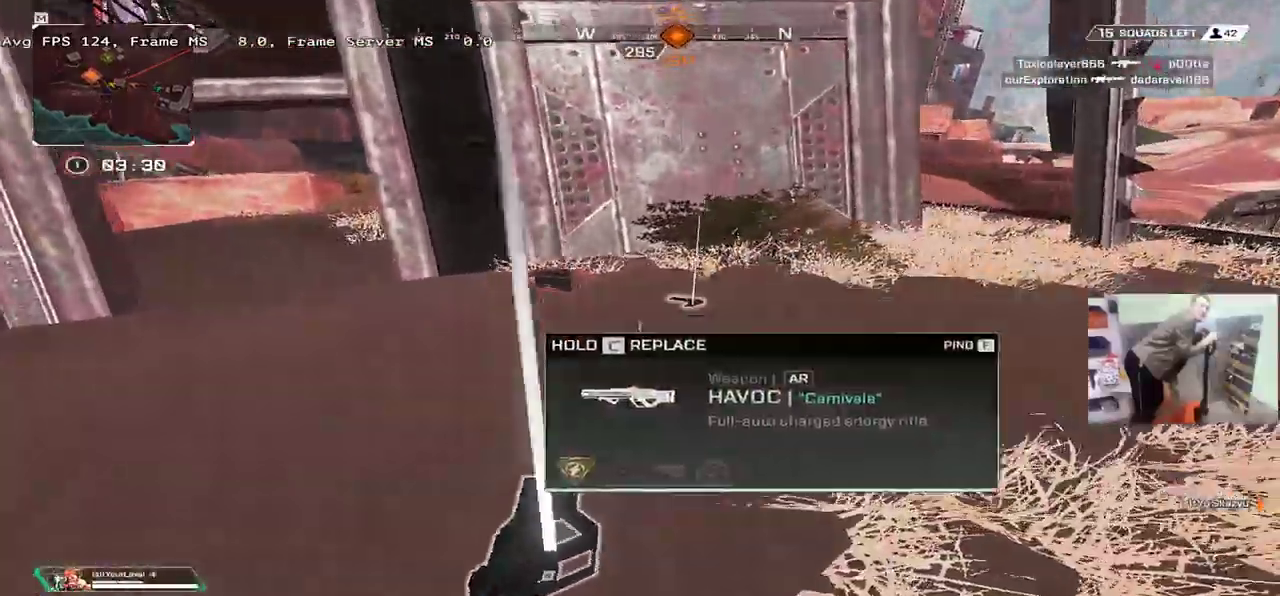
{"keys": ["c", "q"], "mouse": [], "events": [[100, "2", "down"], [150, "2", "up"], [300, "q", "down"], [300, "s", "down"], [400, "c", "down"], [484, "s", "up"]]}
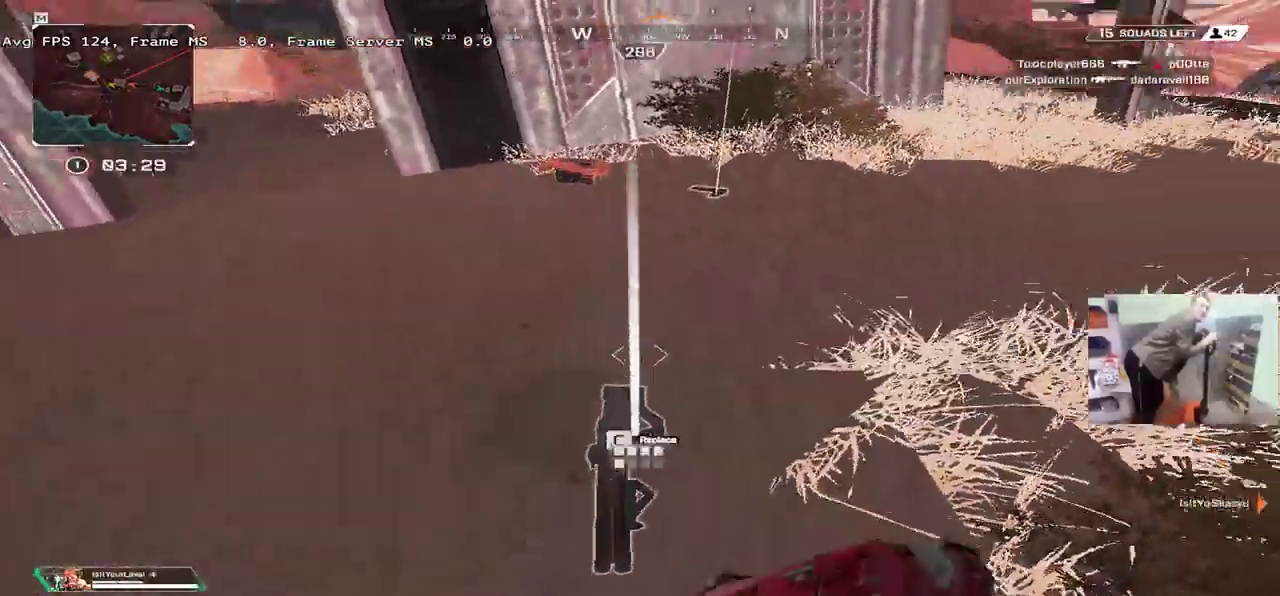
{"keys": ["q"], "mouse": [], "events": [[34, "q", "up"], [300, "q", "down"], [450, "c", "up"]]}
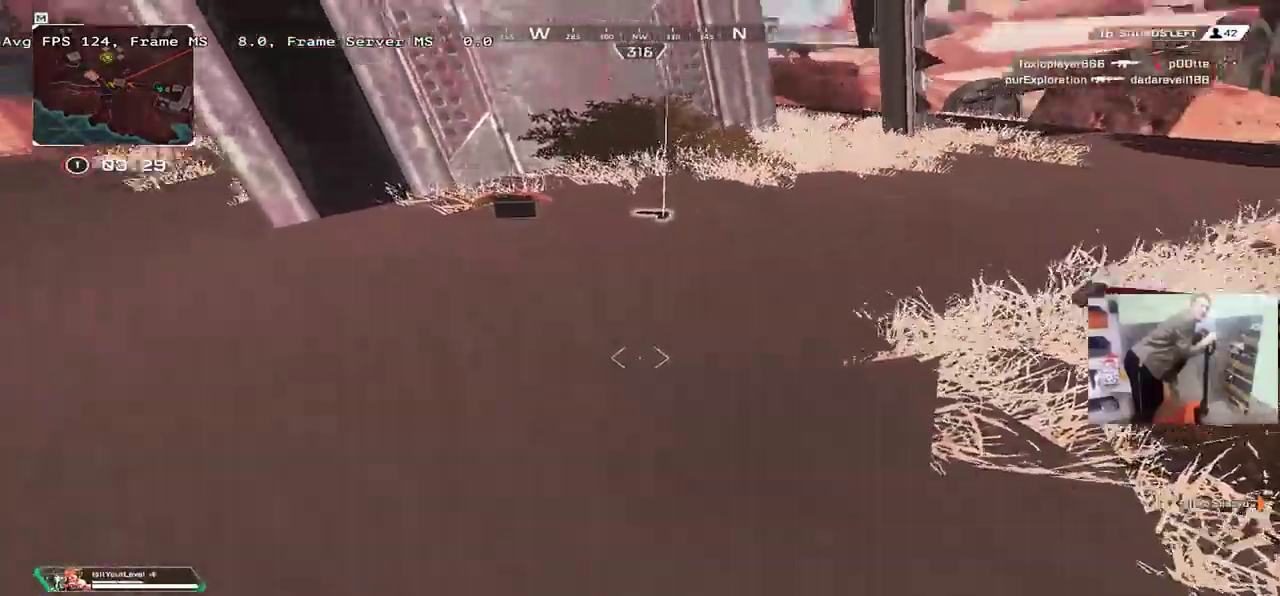
{"keys": ["q"], "mouse": [], "events": [[34, "w", "down"], [450, "w", "up"]]}
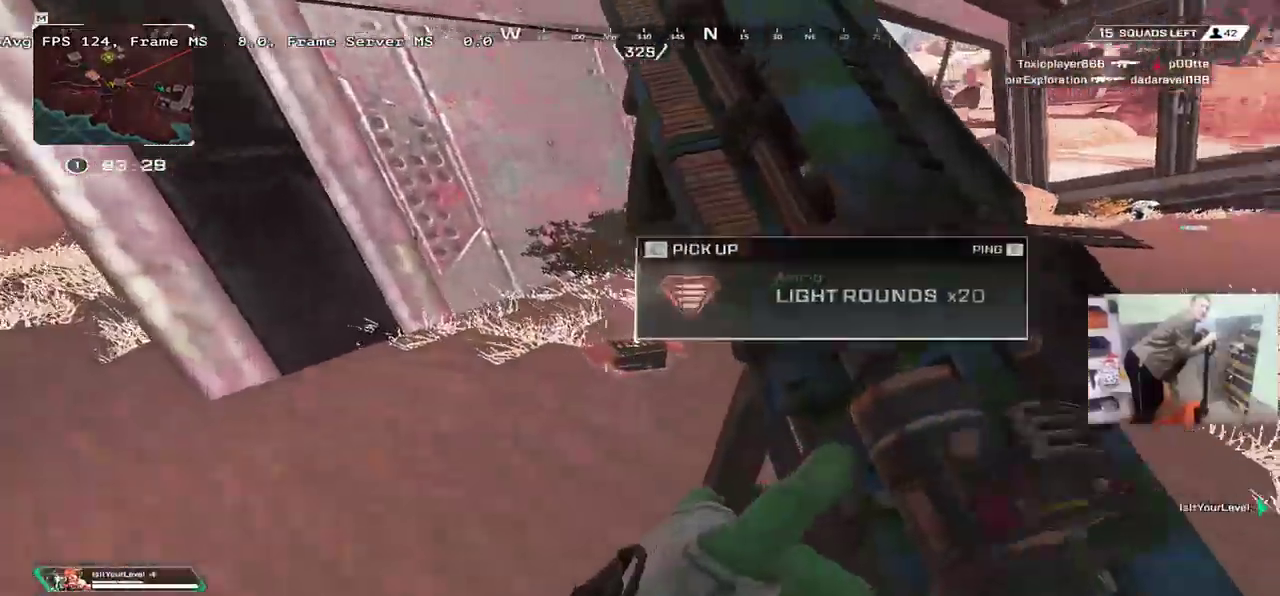
{"keys": ["w"], "mouse": [], "events": [[34, "c", "down"], [117, "c", "up"], [150, "shift", "down"], [217, "q", "up"], [217, "w", "down"], [234, "shift", "up"], [334, "tab", "down"], [400, "tab", "up"]]}
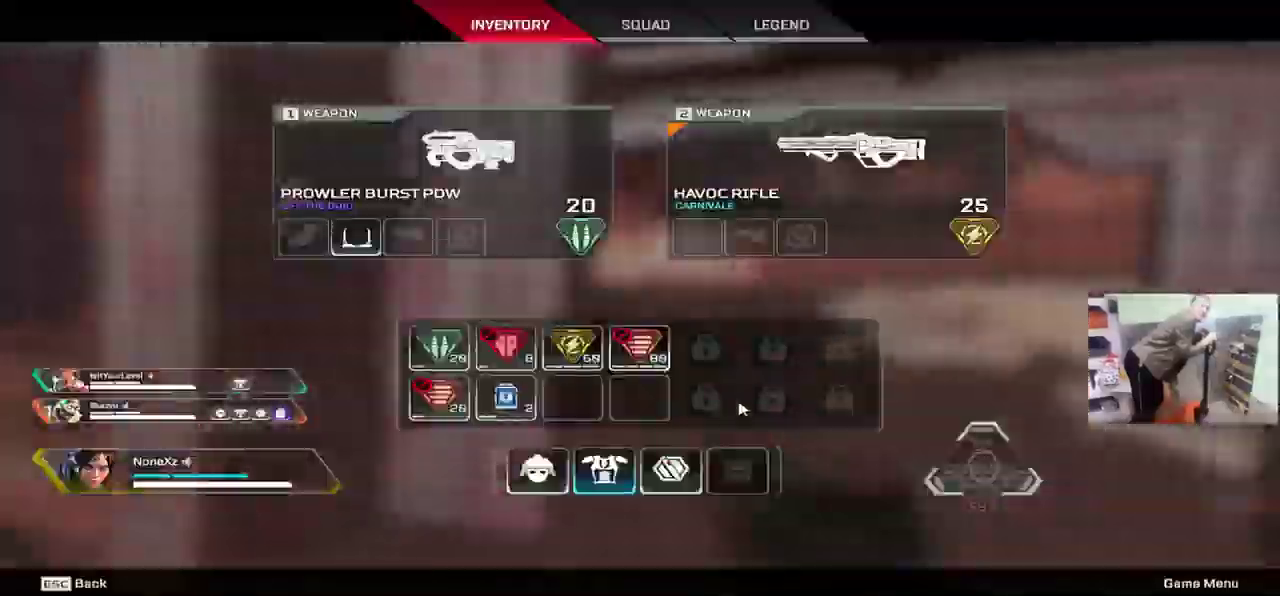
{"keys": ["w"], "mouse": [], "events": [[67, "tab", "down"], [117, "tab", "up"], [267, "tab", "down"], [317, "tab", "up"]]}
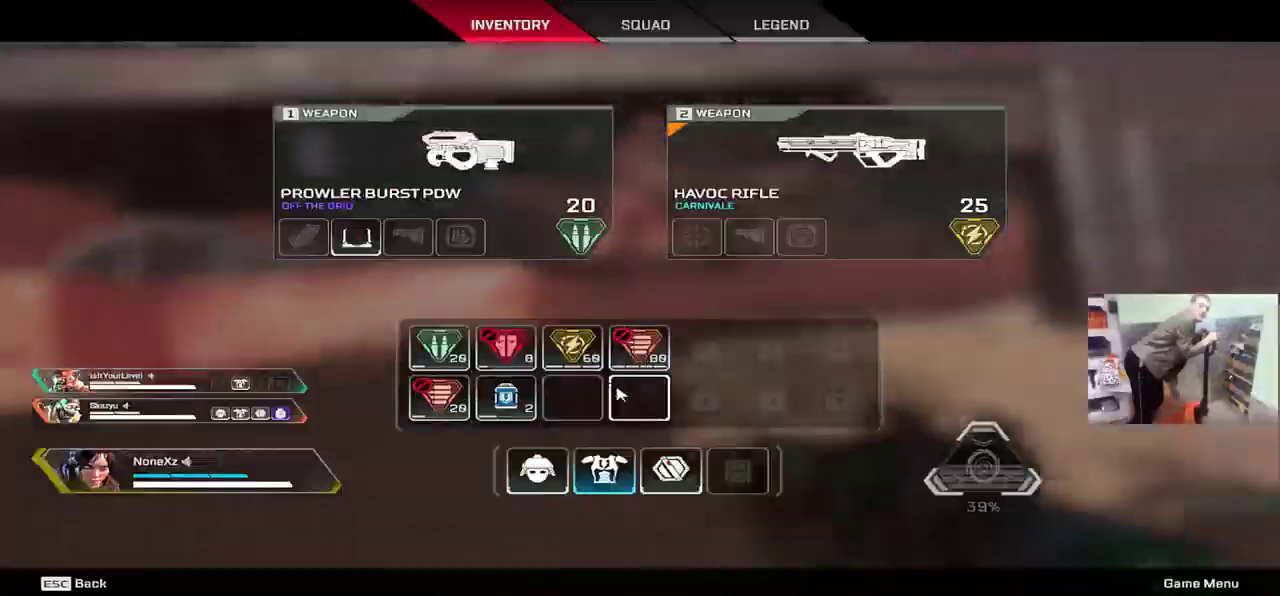
{"keys": ["w"], "mouse": [], "events": [[167, "tab", "down"], [184, "shift", "down"], [267, "shift", "up"], [284, "tab", "up"]]}
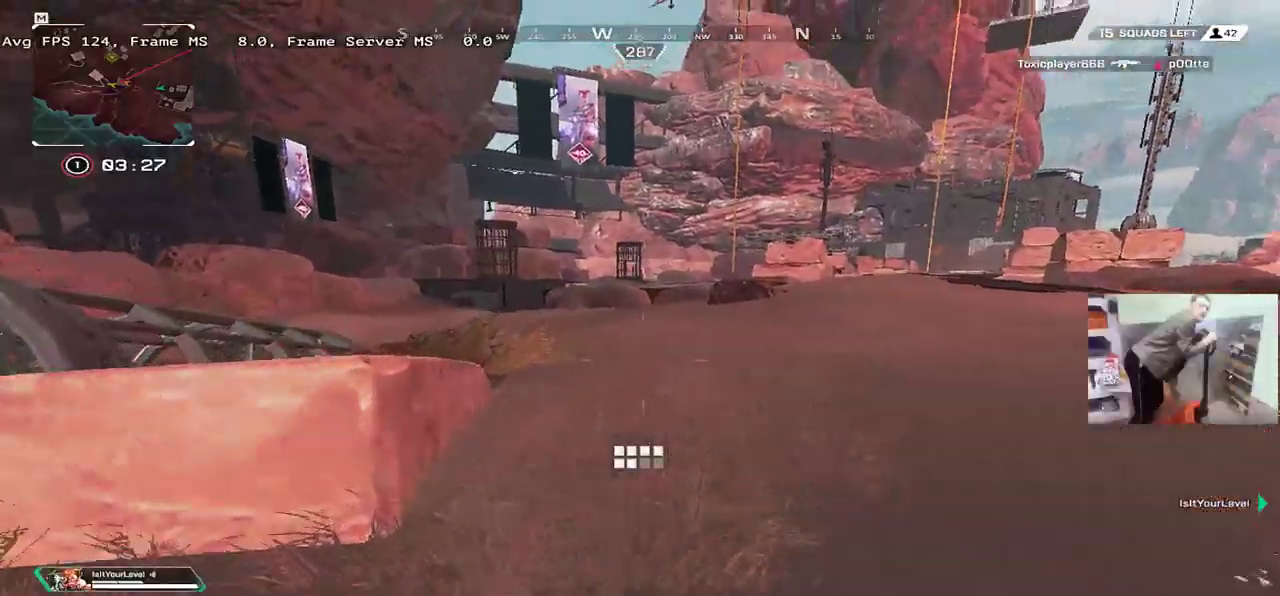
{"keys": ["w"], "mouse": [], "events": []}
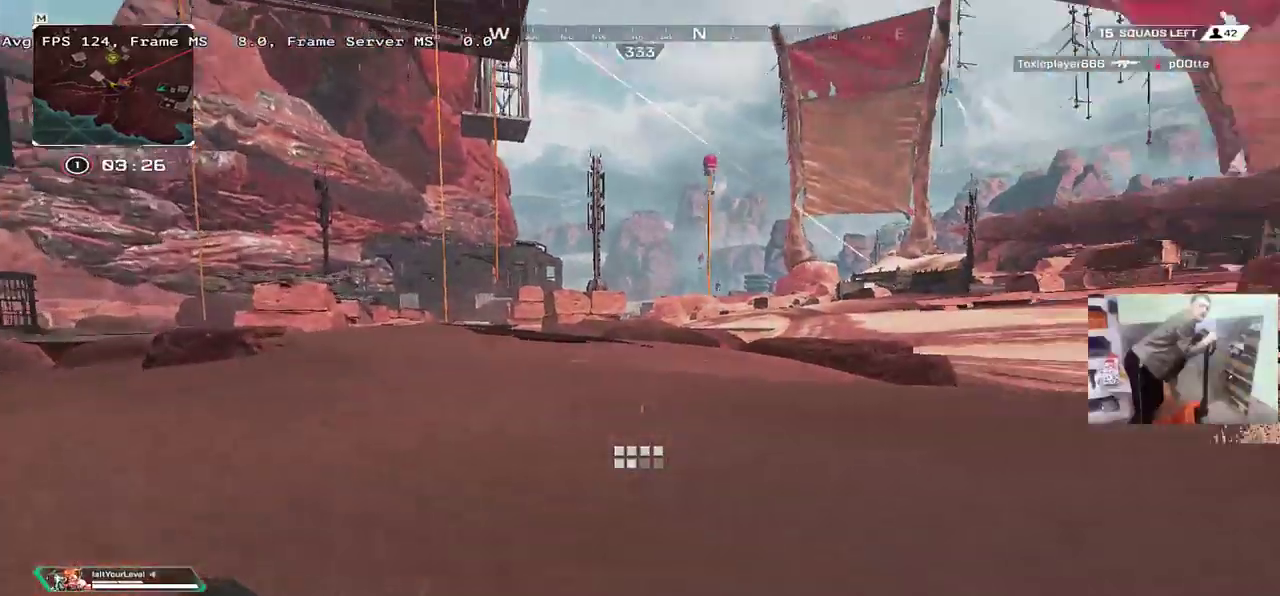
{"keys": ["q", "w"], "mouse": [], "events": [[267, "1", "down"], [317, "1", "up"], [450, "q", "down"]]}
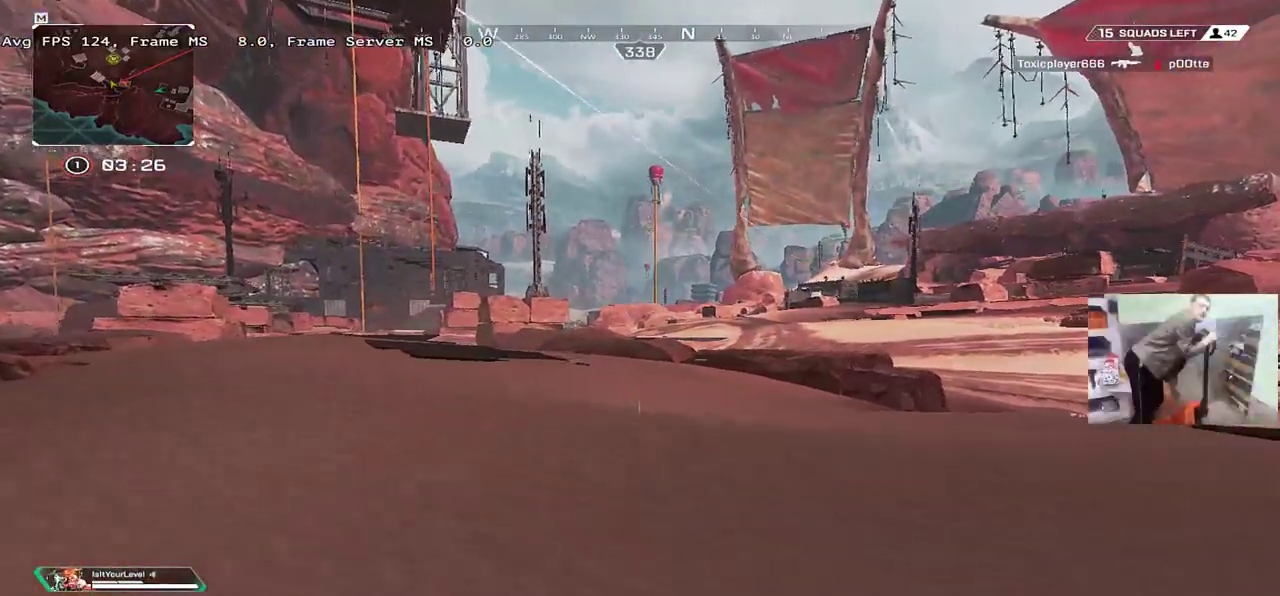
{"keys": ["f", "q", "w"], "mouse": [], "events": [[367, "f", "down"], [417, "f", "up"], [500, "f", "down"]]}
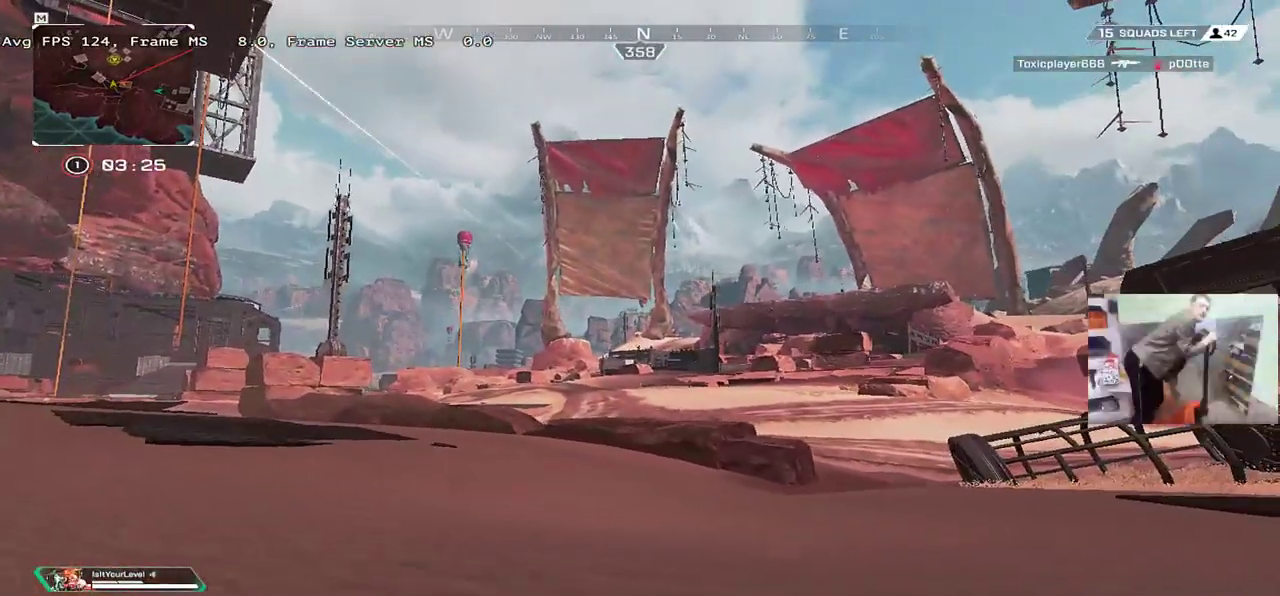
{"keys": ["w"], "mouse": [], "events": [[17, "q", "up"], [67, "3", "down"], [67, "f", "up"], [134, "shift", "down"], [167, "3", "up"], [217, "shift", "up"]]}
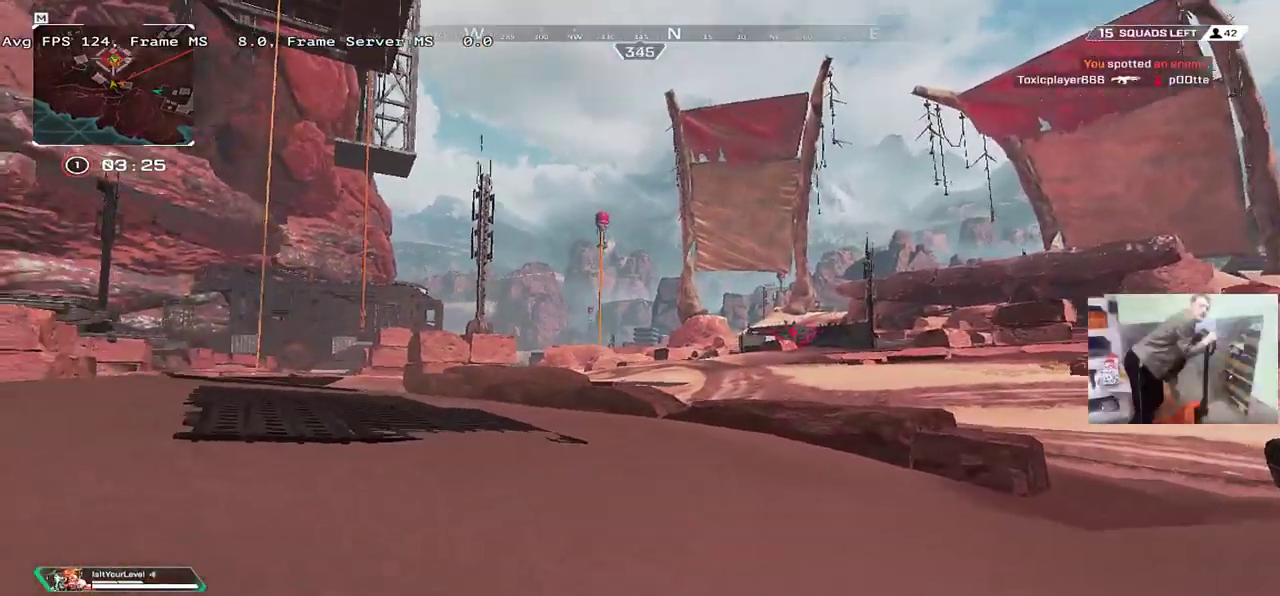
{"keys": ["w"], "mouse": [], "events": []}
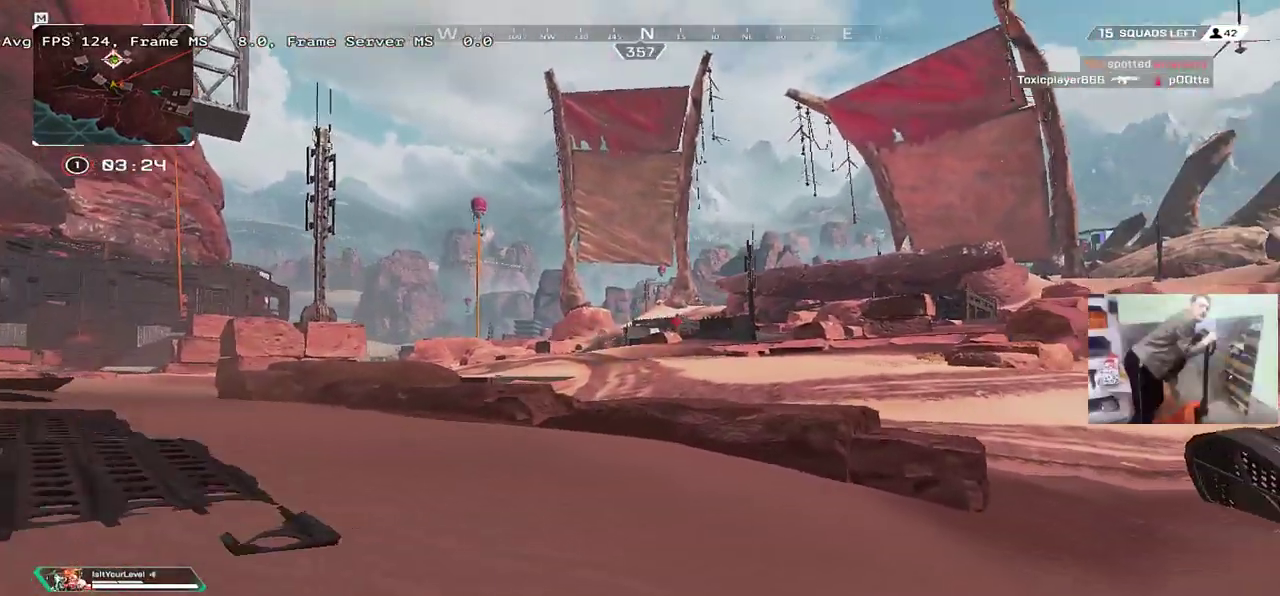
{"keys": ["w"], "mouse": [], "events": [[167, "ctrl", "down"], [434, "mouse_right", "down"], [500, "ctrl", "up"], [500, "mouse_right", "up"]]}
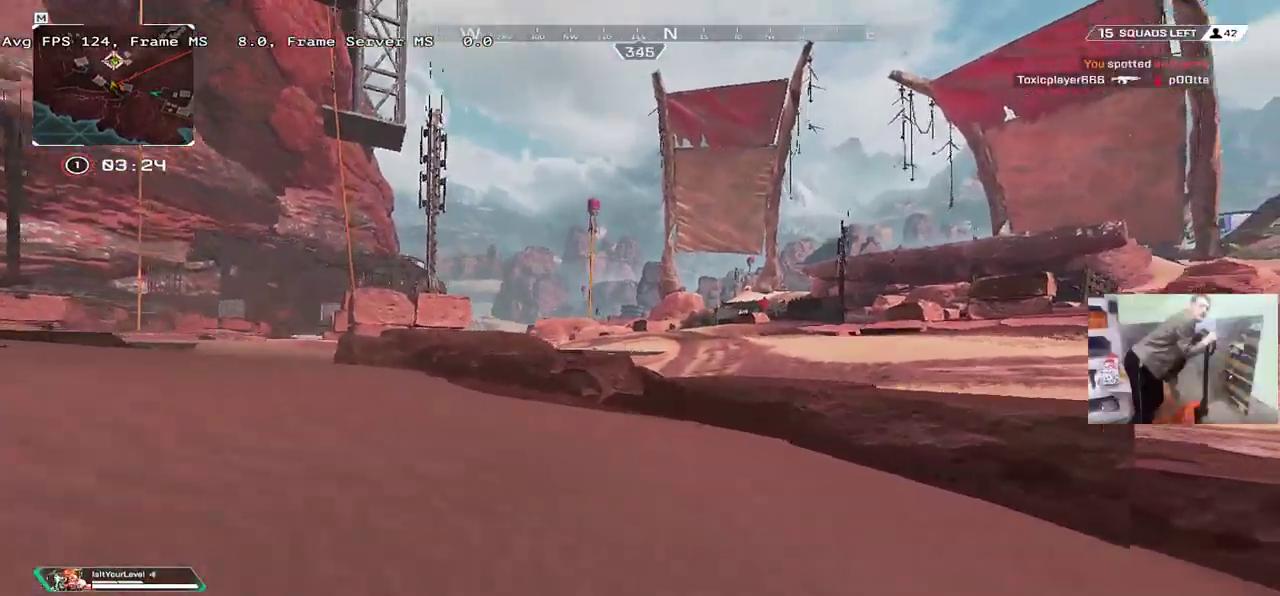
{"keys": ["w"], "mouse": [], "events": [[167, "e", "down"], [434, "shift", "down"], [450, "e", "up"], [500, "shift", "up"]]}
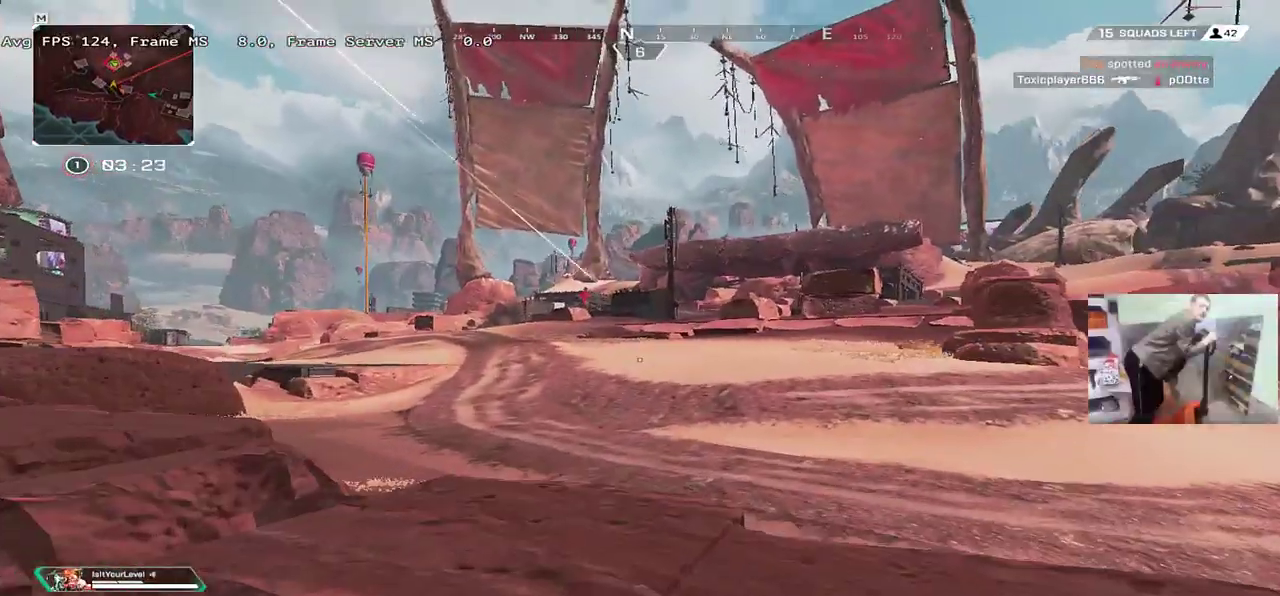
{"keys": ["e", "w"], "mouse": [], "events": [[217, "e", "down"]]}
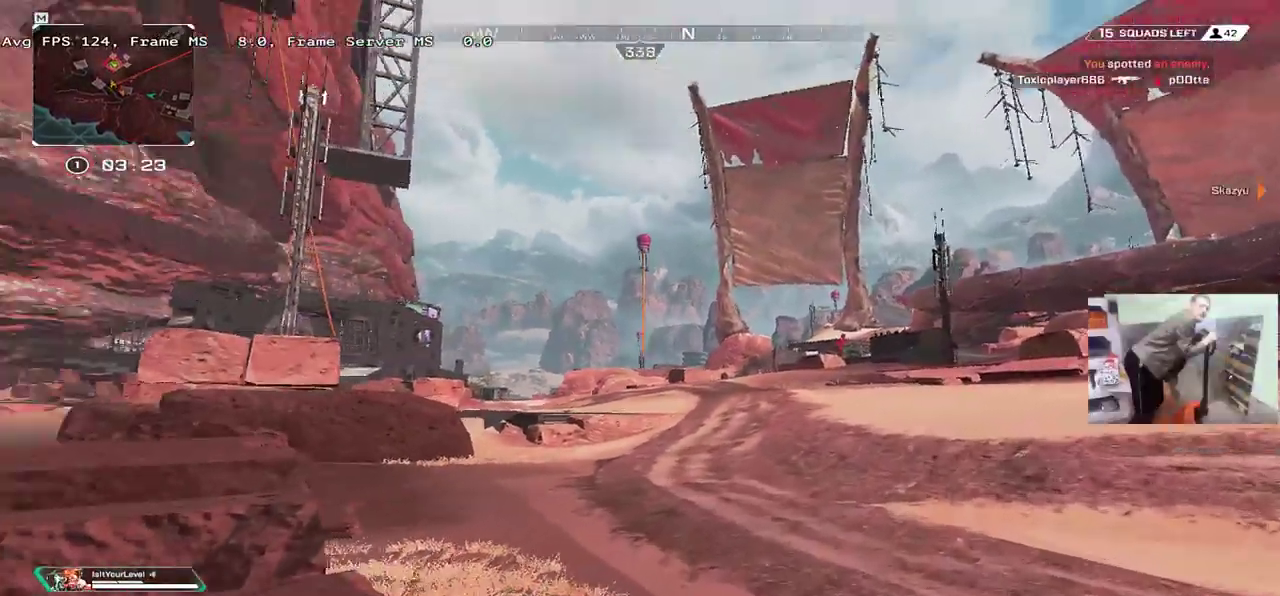
{"keys": ["q", "w"], "mouse": [], "events": [[67, "e", "up"], [134, "q", "down"]]}
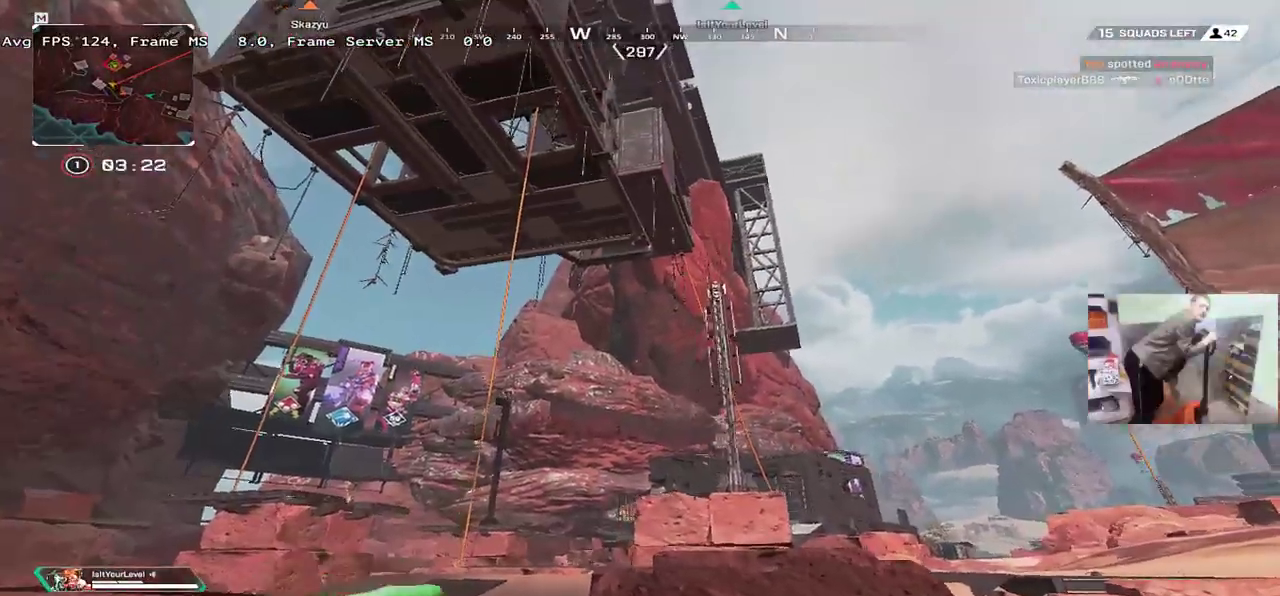
{"keys": ["q", "w"], "mouse": [], "events": []}
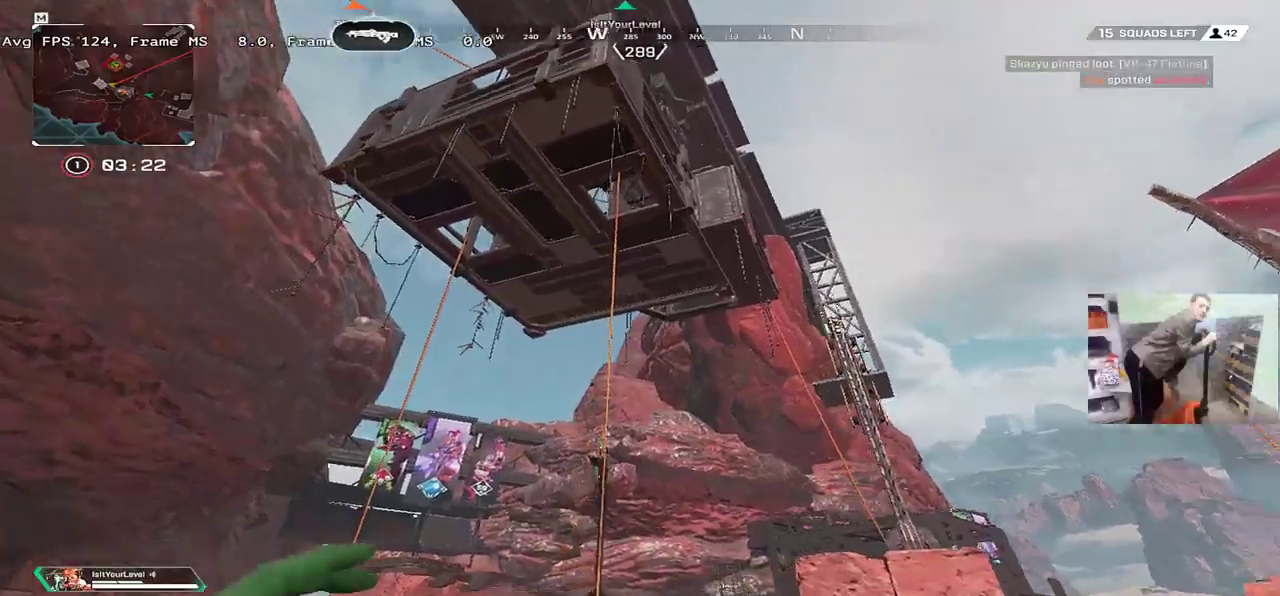
{"keys": ["q", "w"], "mouse": [], "events": []}
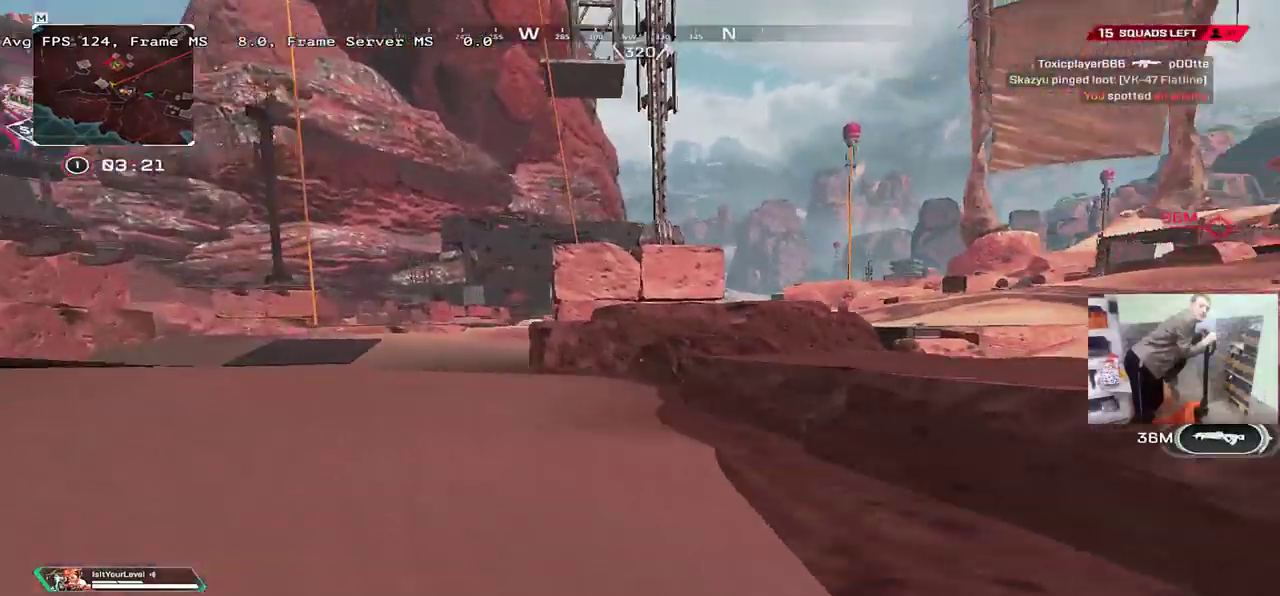
{"keys": ["ctrl", "q", "w"], "mouse": [], "events": [[250, "ctrl", "down"]]}
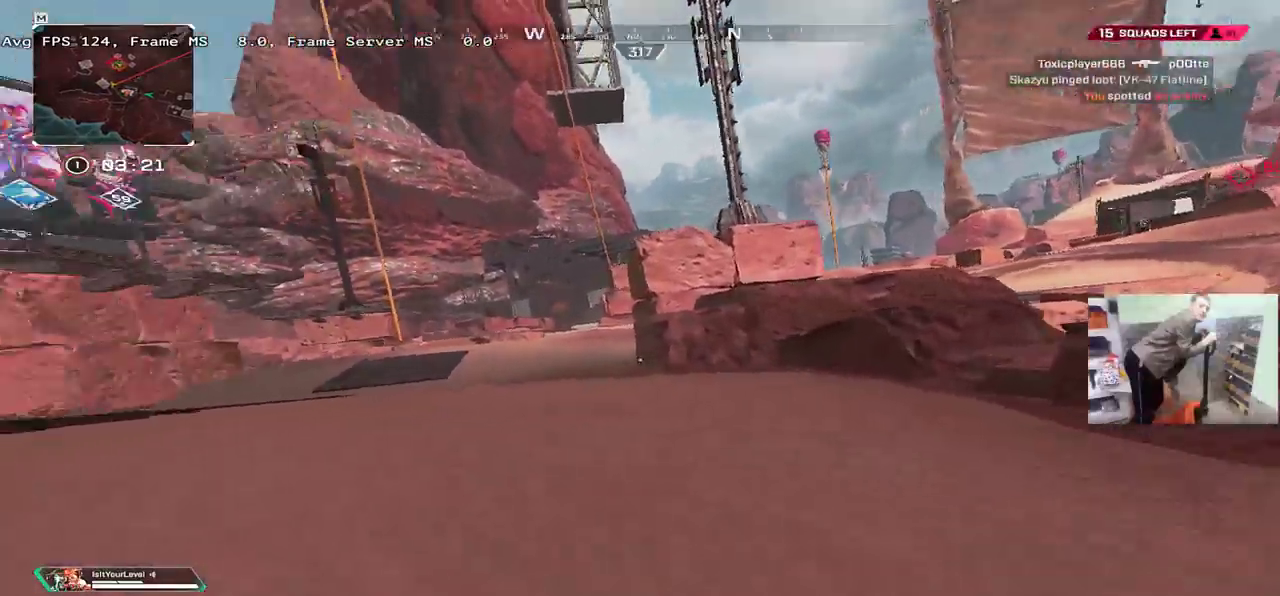
{"keys": ["q", "w"], "mouse": [], "events": [[17, "mouse_right", "down"], [100, "ctrl", "up"], [100, "mouse_right", "up"], [134, "q", "up"], [350, "q", "down"], [400, "shift", "down"], [484, "shift", "up"]]}
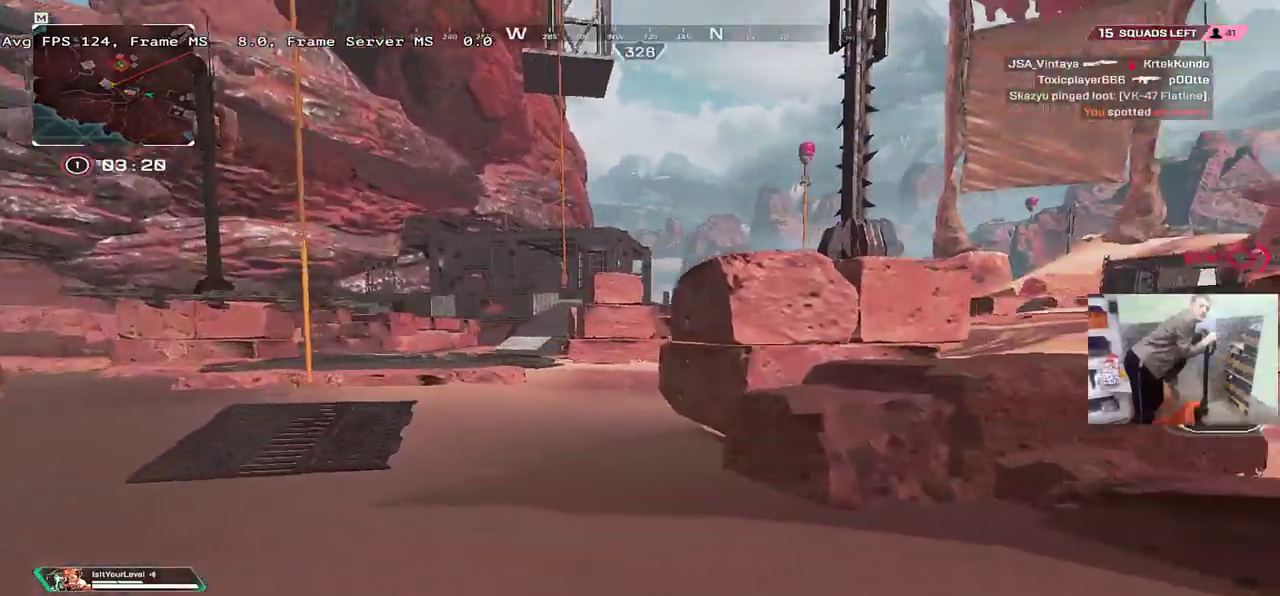
{"keys": ["q", "w"], "mouse": [], "events": []}
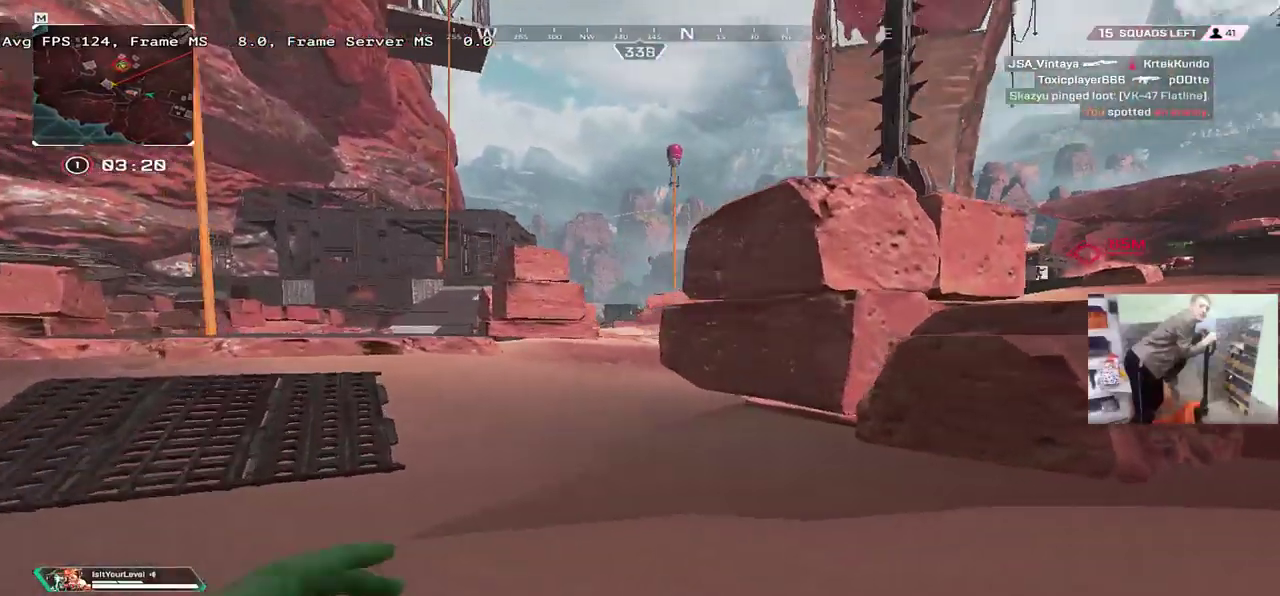
{"keys": ["q", "w"], "mouse": ["right"], "events": [[400, "mouse_right", "down"]]}
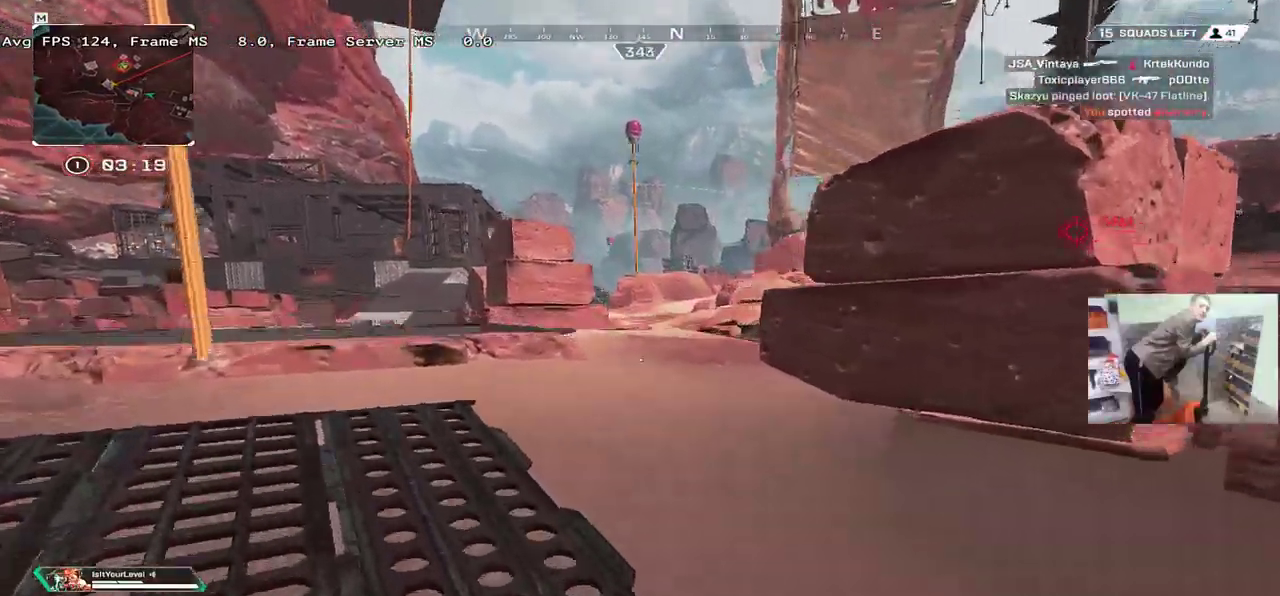
{"keys": [], "mouse": [], "events": [[50, "mouse_right", "up"], [100, "w", "up"], [250, "q", "up"], [334, "c", "down"], [400, "c", "up"]]}
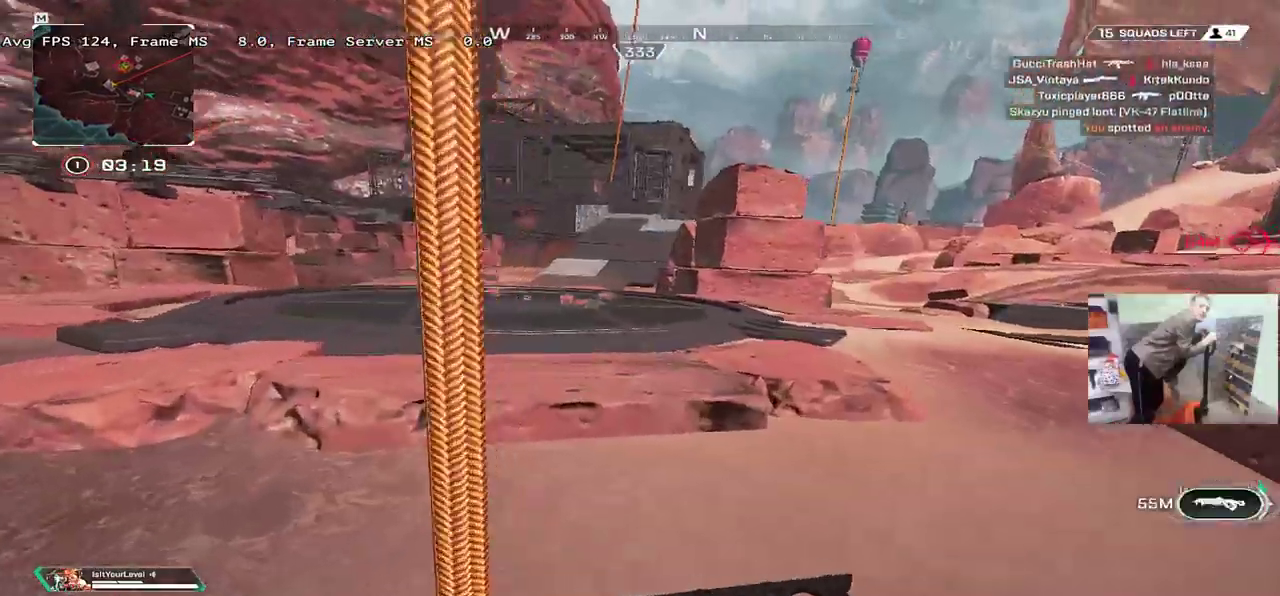
{"keys": [], "mouse": [], "events": [[50, "1", "down"], [100, "1", "up"]]}
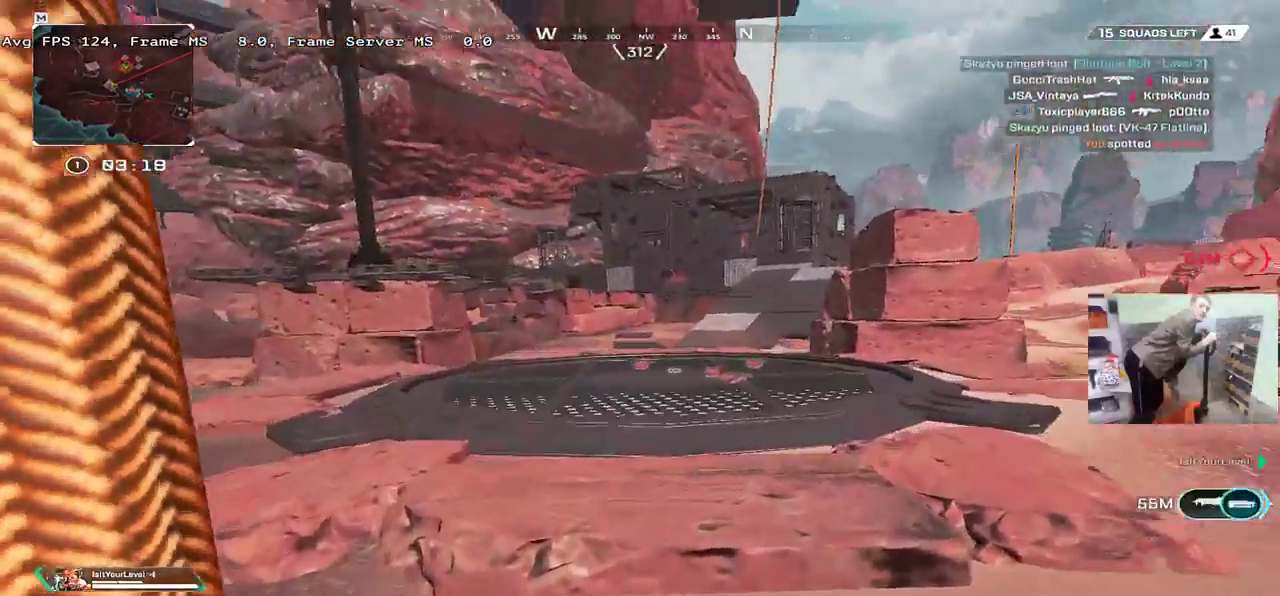
{"keys": [], "mouse": [], "events": [[217, "1", "down"], [250, "1", "up"]]}
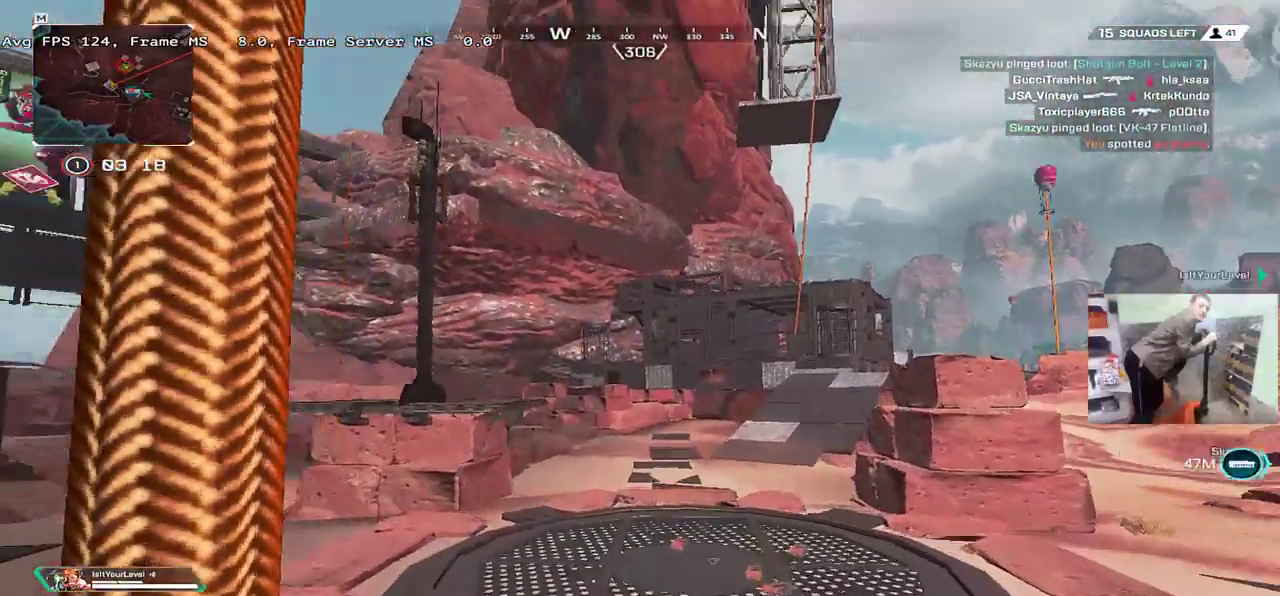
{"keys": [], "mouse": [], "events": []}